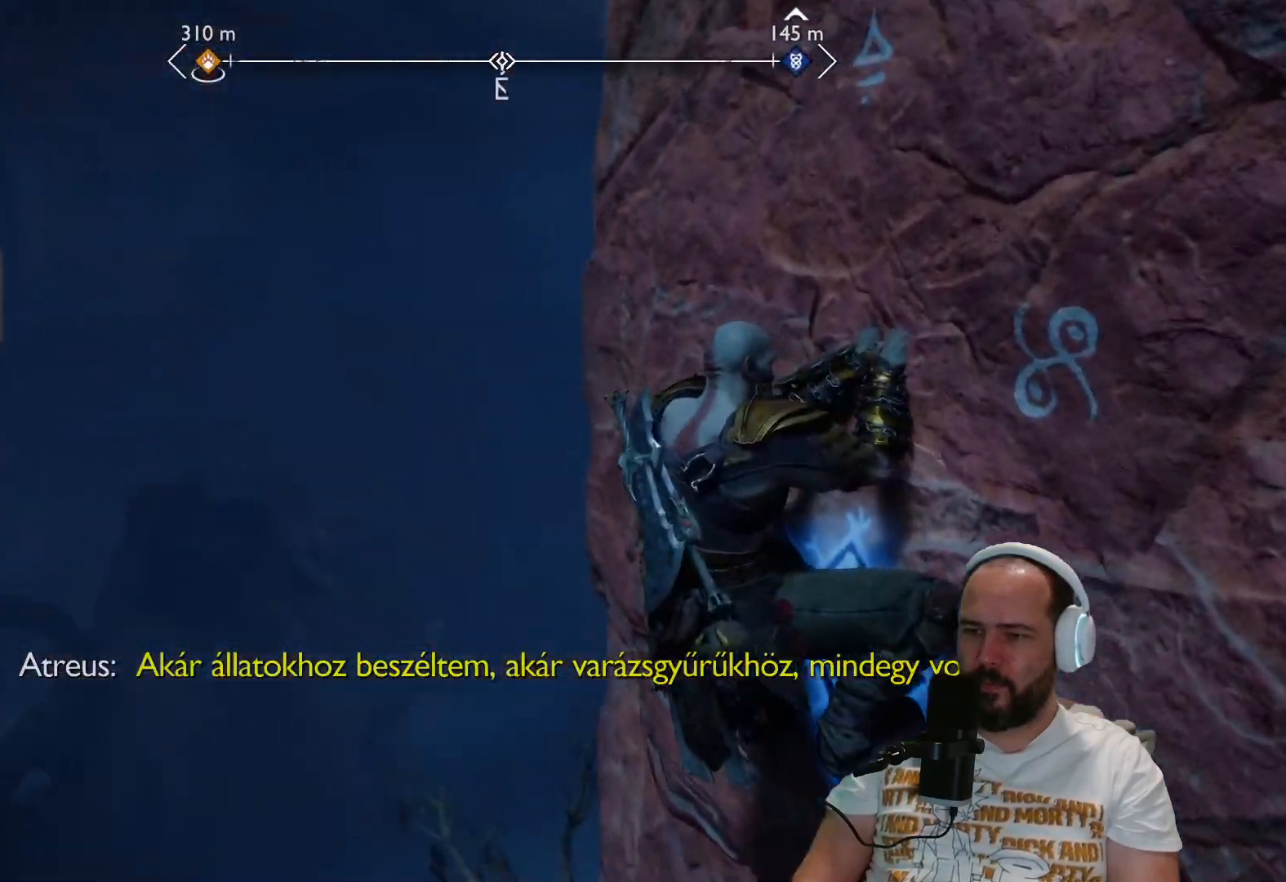
Gameplay with a controller (PlayStation layout); each line is a JSON object with the inputs held at the frame after it. "events" lists button and stick changes between this image and that frame as [ms after this image, input, new state], when the widget could be followed in between.
{"buttons": [], "left_stick": "center", "right_stick": "down-left", "events": [[433, "right_stick", "down-left"]]}
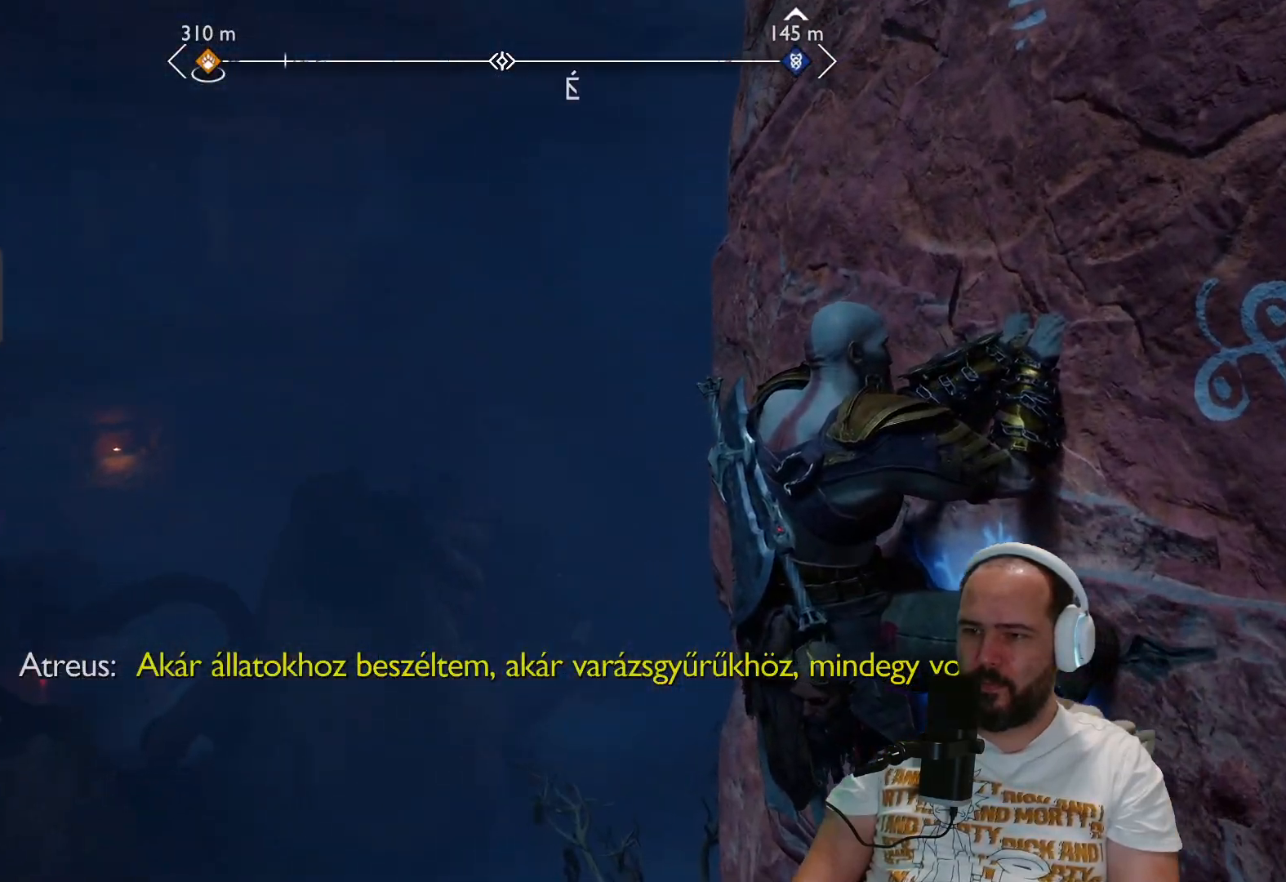
{"buttons": [], "left_stick": "center", "right_stick": "down-left", "events": []}
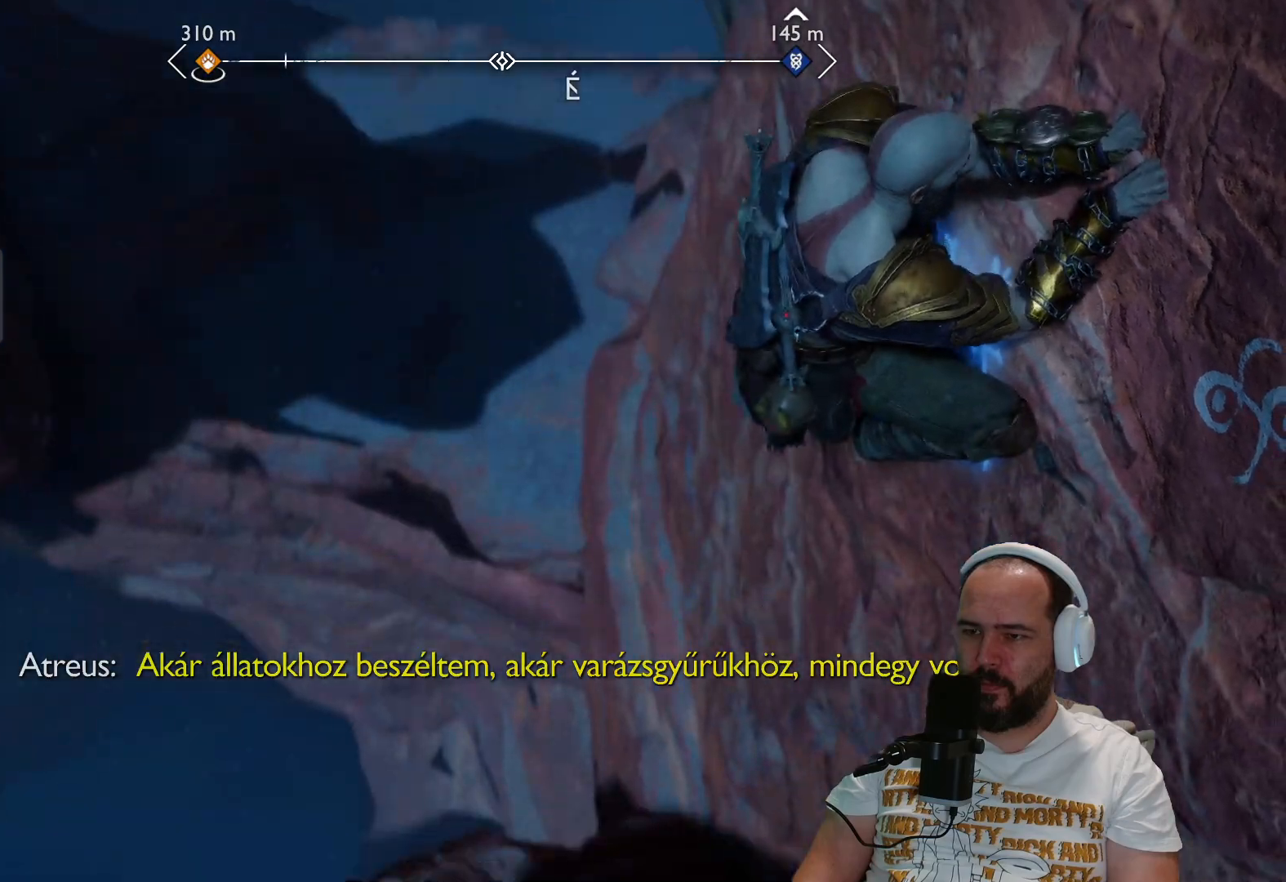
{"buttons": [], "left_stick": "center", "right_stick": "up", "events": [[67, "right_stick", "up-left"], [417, "right_stick", "up"]]}
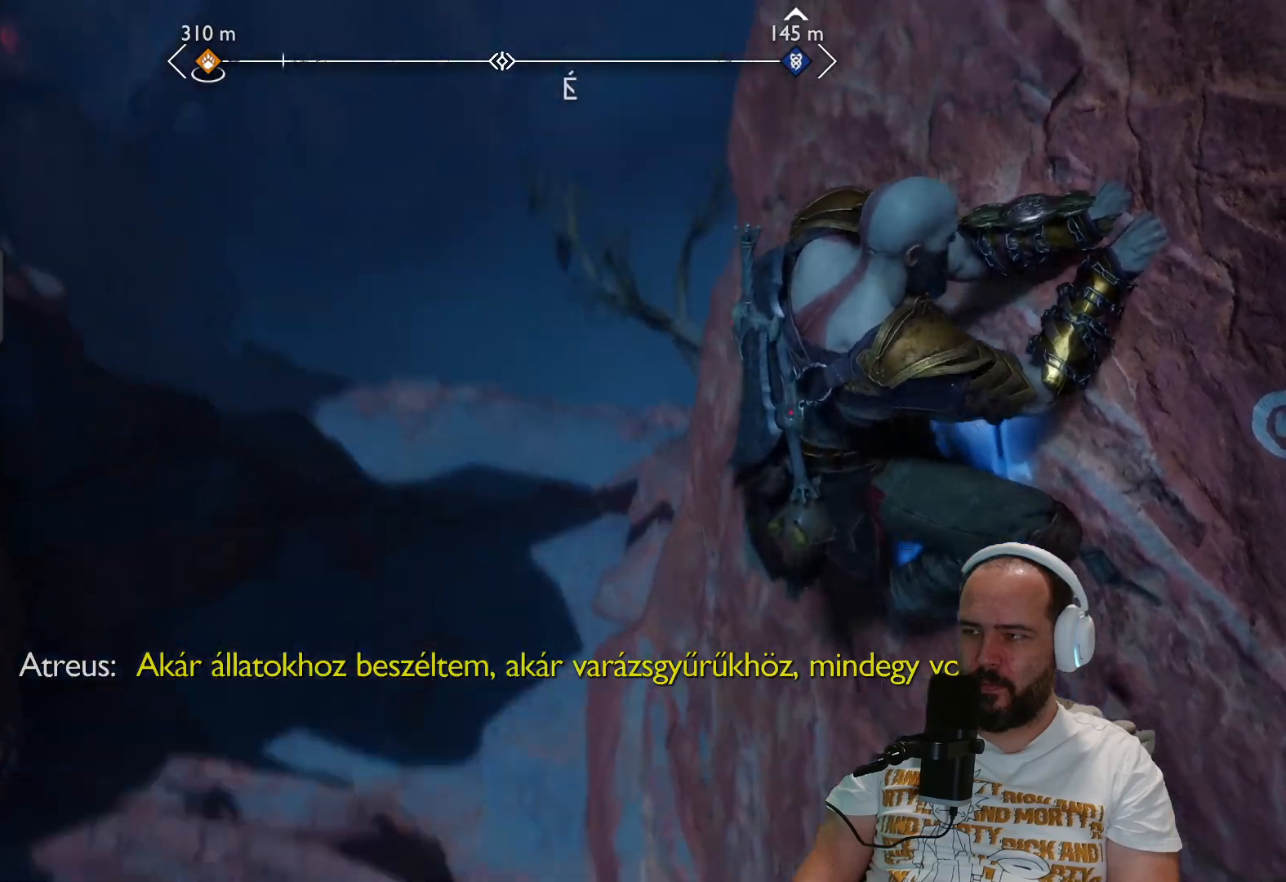
{"buttons": [], "left_stick": "up", "right_stick": "down-right", "events": [[133, "right_stick", "up-right"], [417, "left_stick", "up"], [483, "right_stick", "down-right"]]}
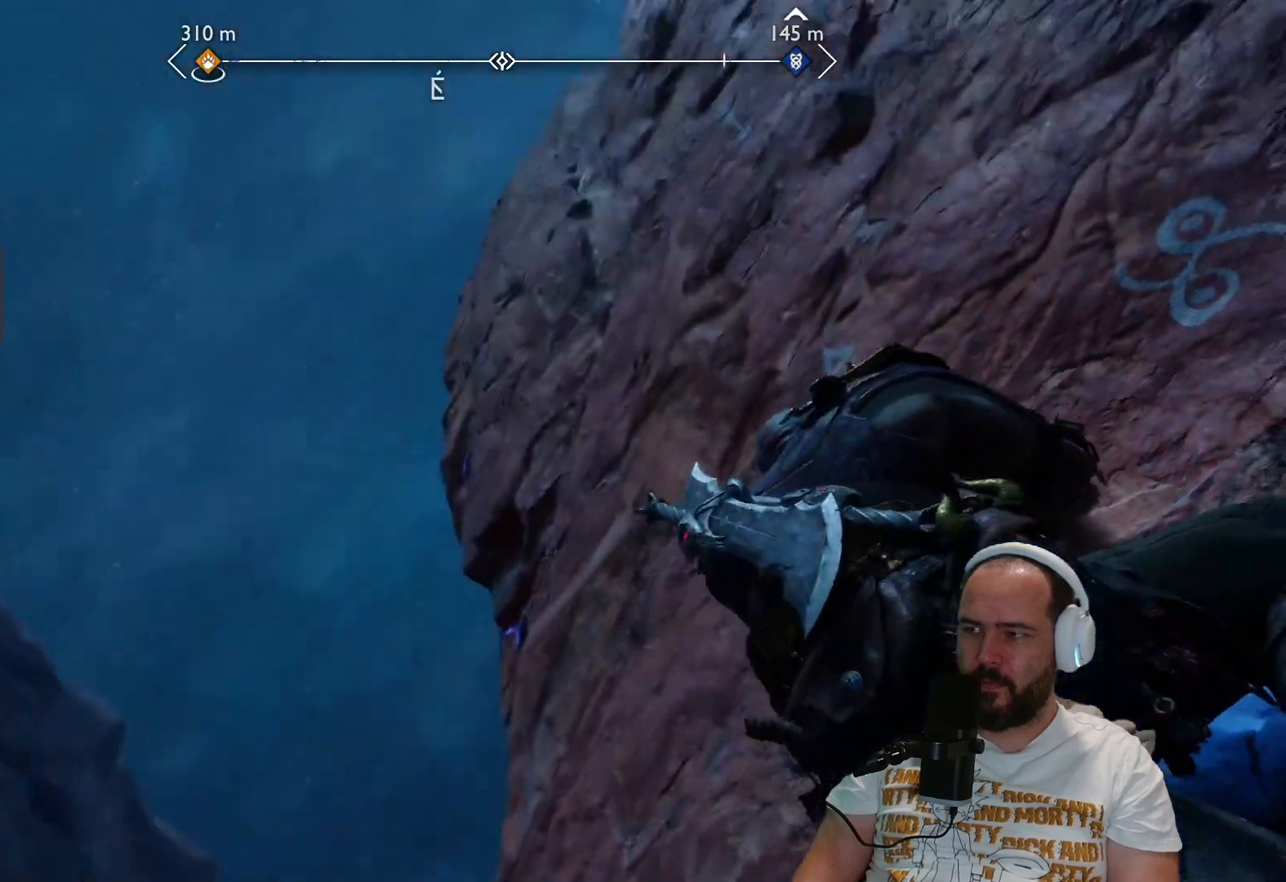
{"buttons": [], "left_stick": "up", "right_stick": "down-right", "events": [[167, "right_stick", "center"], [467, "right_stick", "down-right"]]}
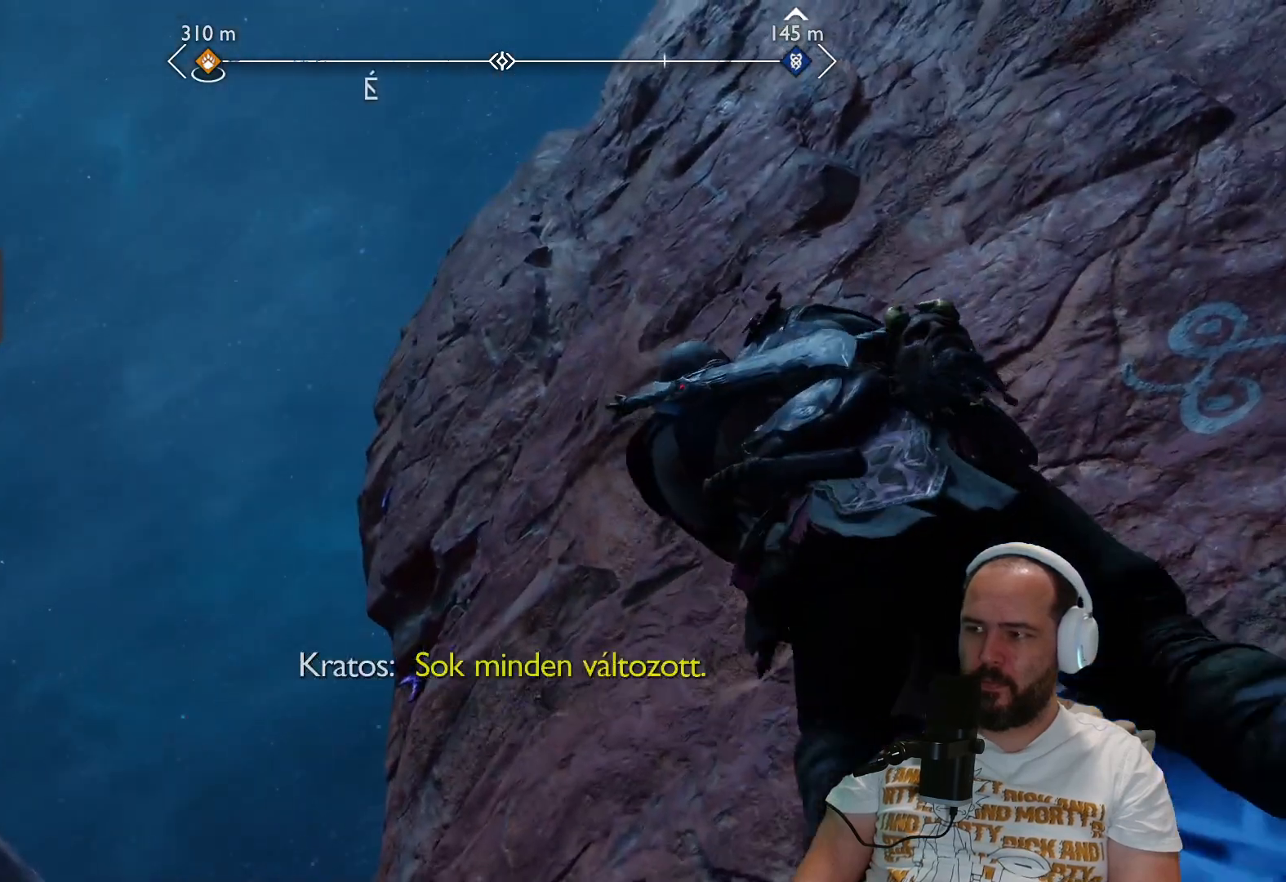
{"buttons": [], "left_stick": "up", "right_stick": "up", "events": [[183, "right_stick", "right"], [333, "right_stick", "center"], [433, "right_stick", "up"]]}
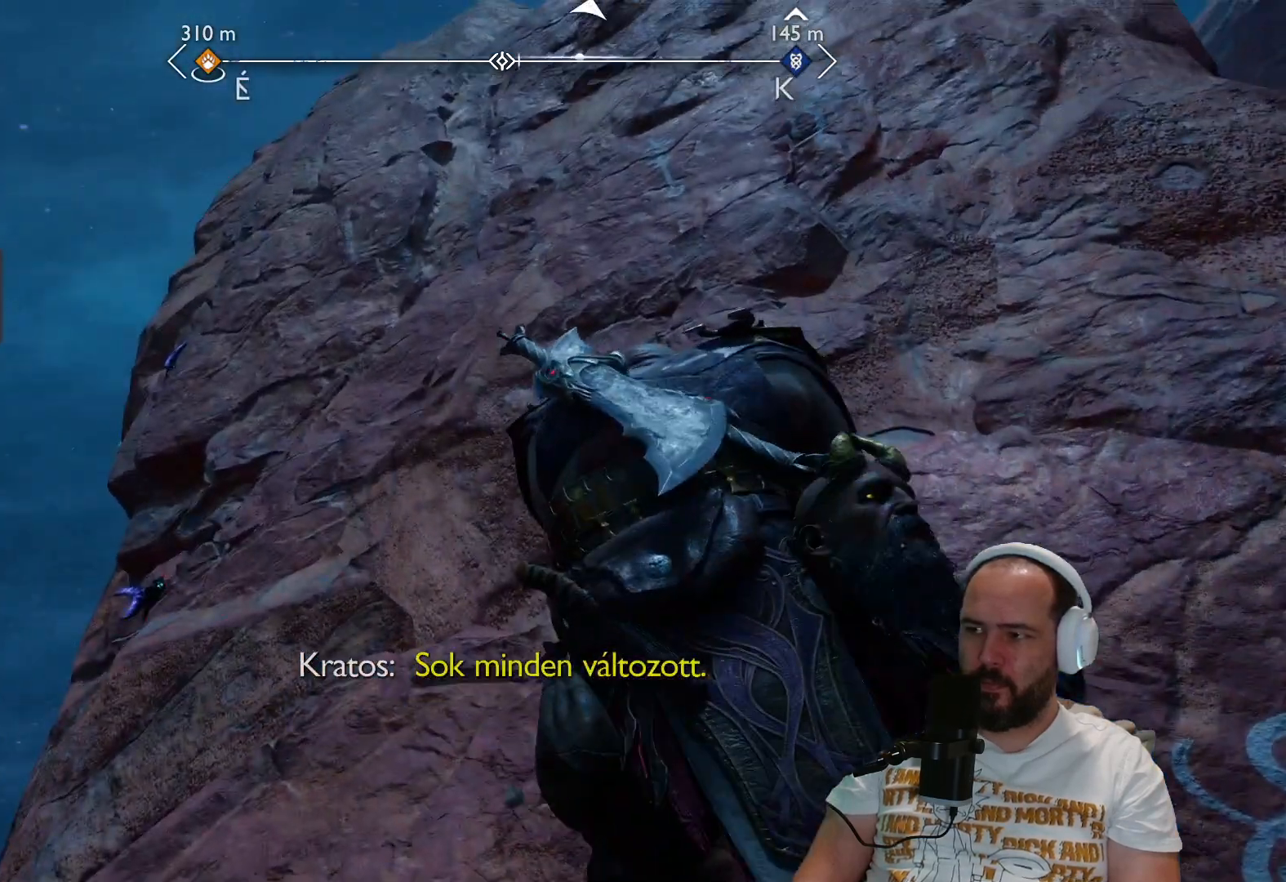
{"buttons": [], "left_stick": "up", "right_stick": "center", "events": [[367, "right_stick", "center"]]}
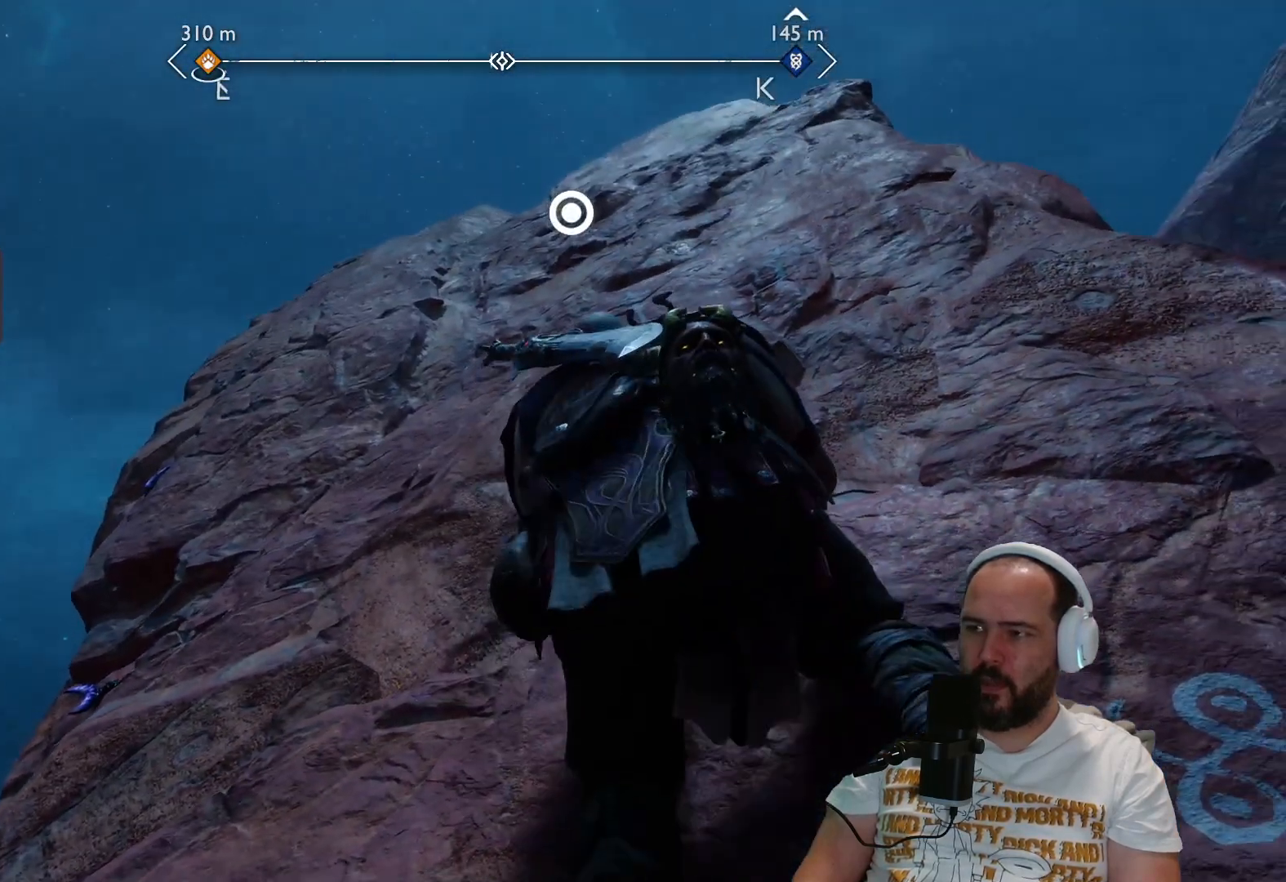
{"buttons": [], "left_stick": "up", "right_stick": "center", "events": [[283, "CIRCLE", "down"], [417, "CIRCLE", "up"]]}
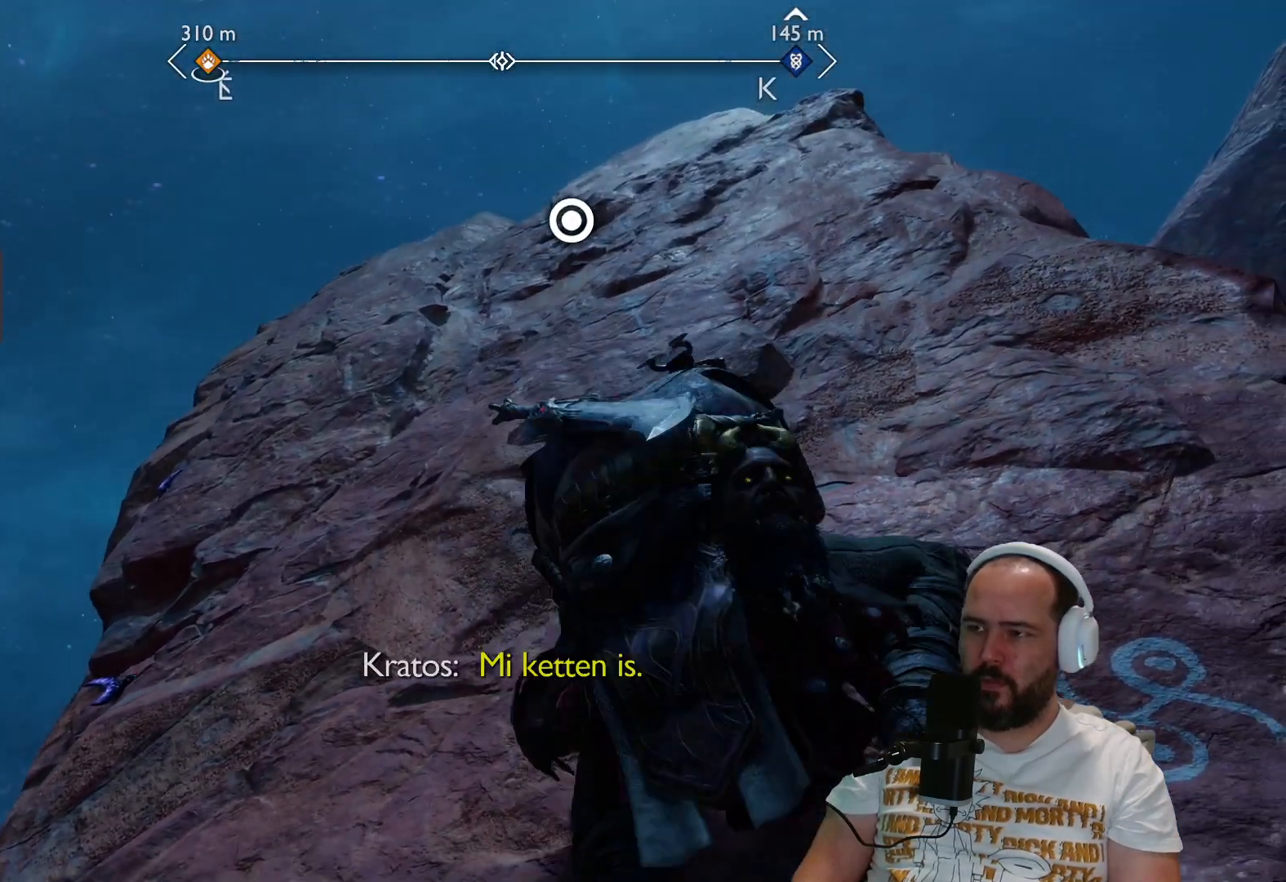
{"buttons": [], "left_stick": "up", "right_stick": "center", "events": []}
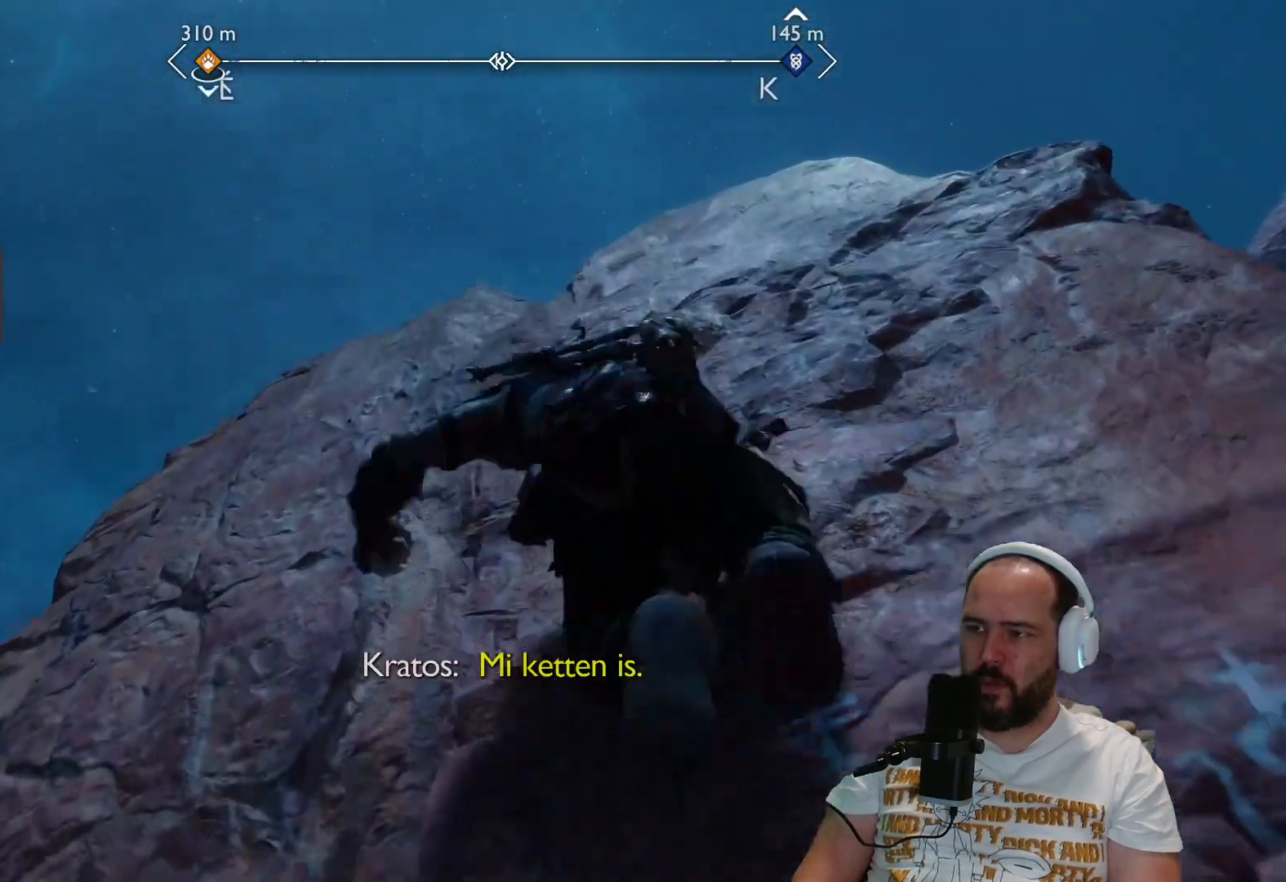
{"buttons": [], "left_stick": "up", "right_stick": "down", "events": [[450, "right_stick", "down"]]}
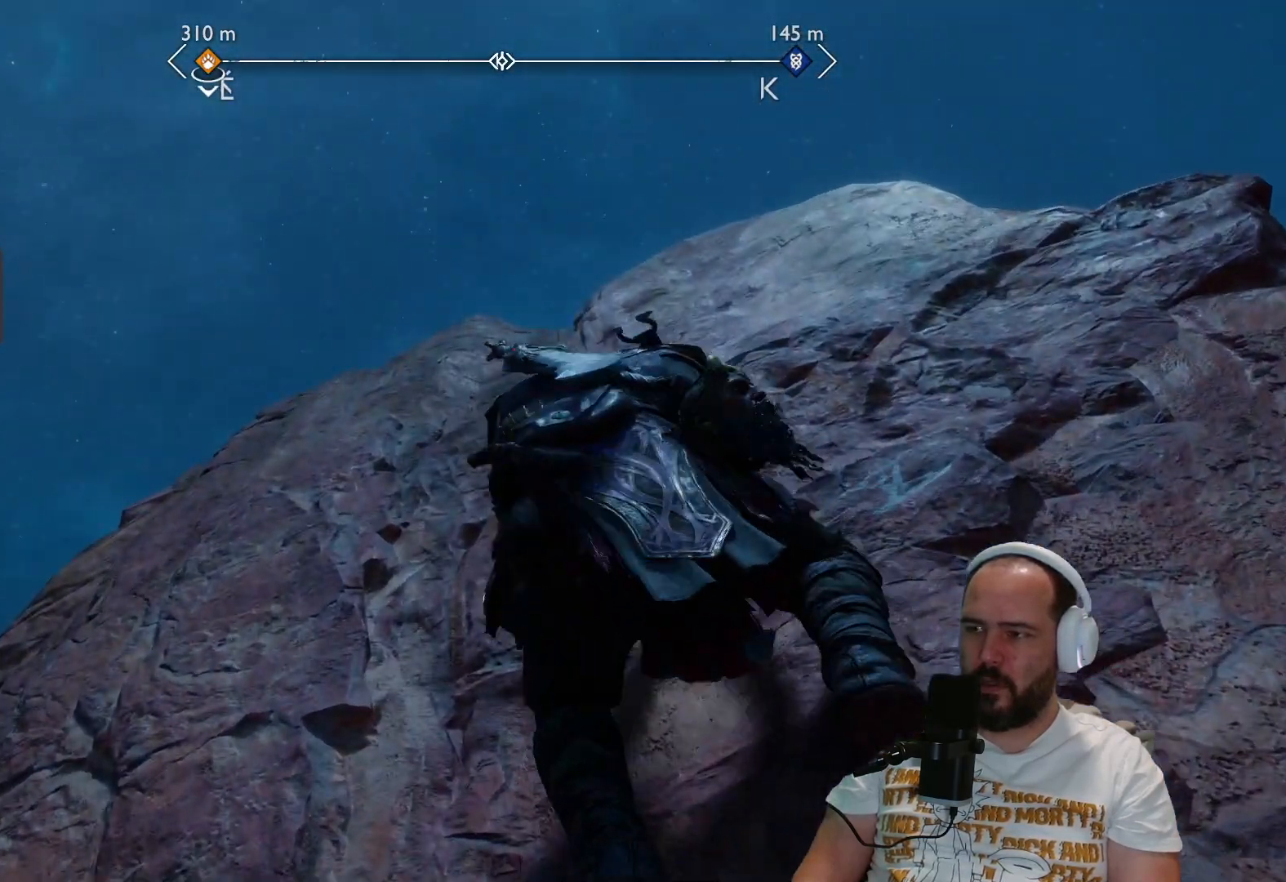
{"buttons": [], "left_stick": "up", "right_stick": "center", "events": [[267, "right_stick", "center"]]}
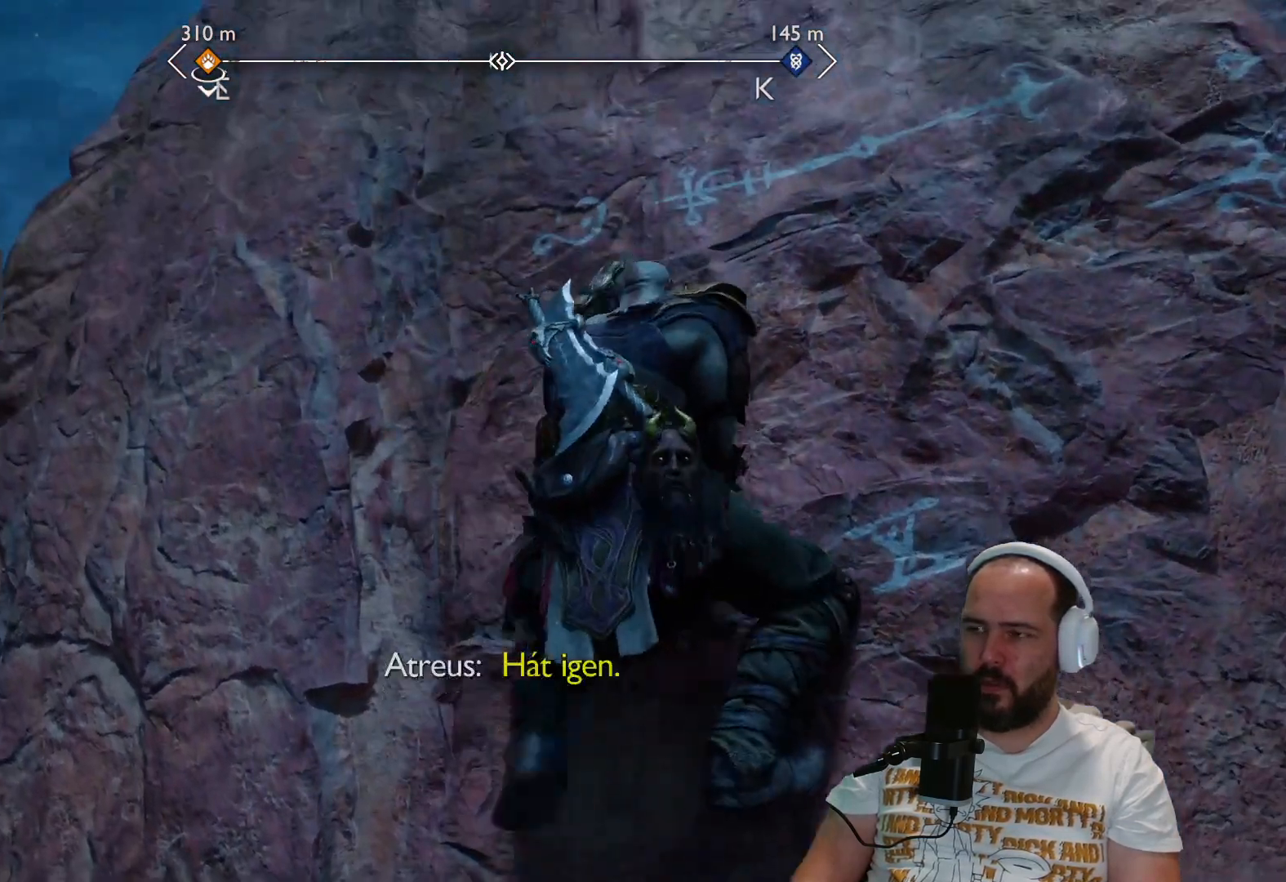
{"buttons": [], "left_stick": "up", "right_stick": "up", "events": [[233, "right_stick", "up"]]}
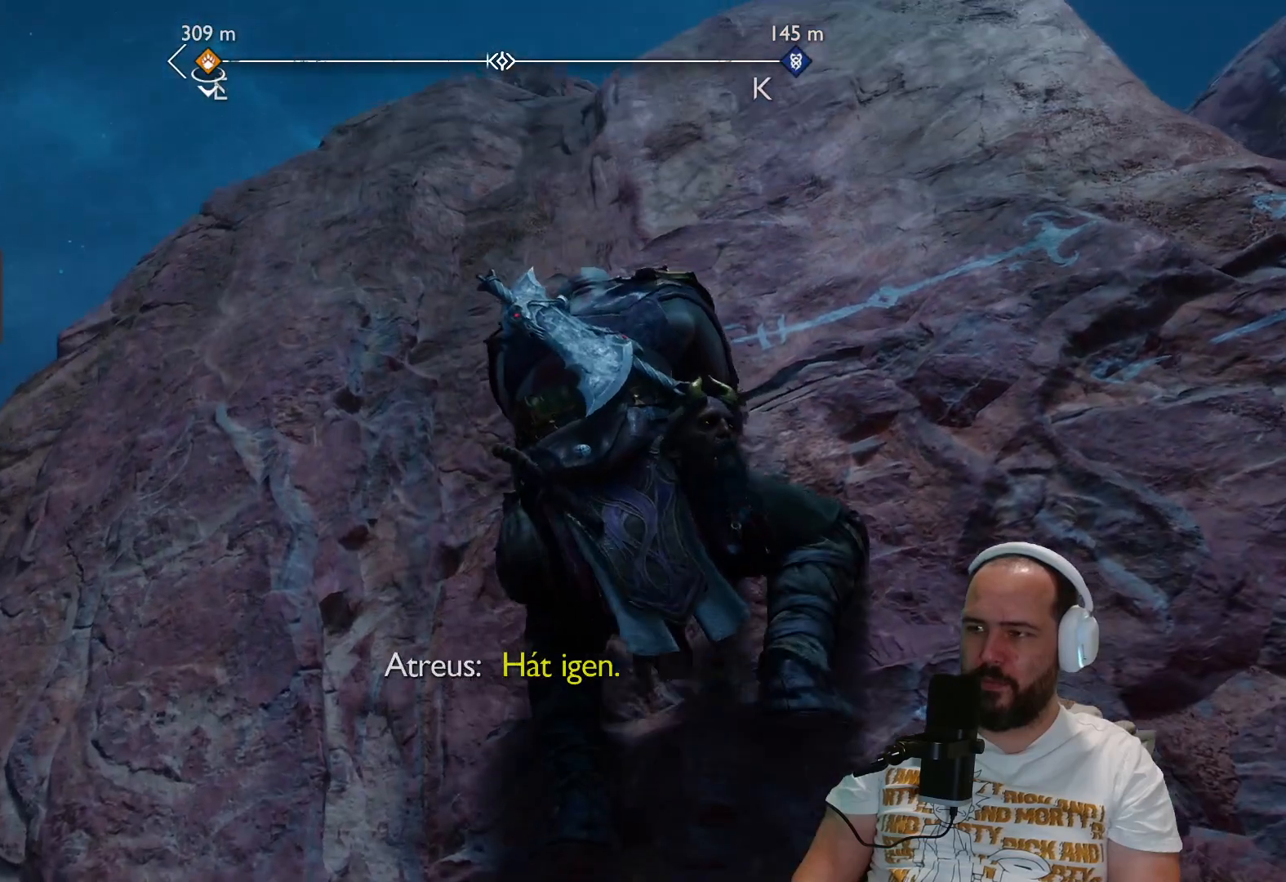
{"buttons": [], "left_stick": "up-right", "right_stick": "center", "events": [[150, "right_stick", "center"], [400, "left_stick", "up-right"]]}
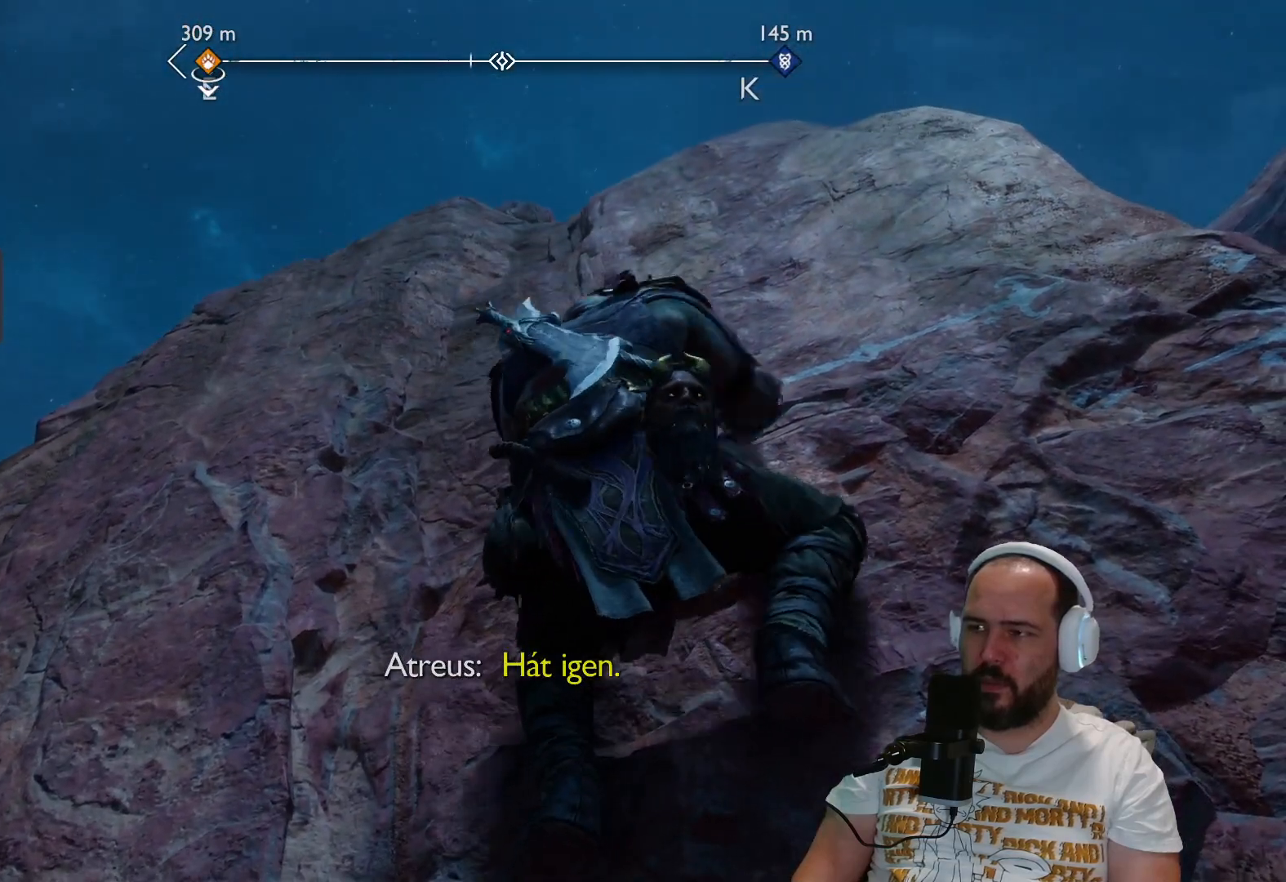
{"buttons": [], "left_stick": "up-right", "right_stick": "down", "events": [[483, "right_stick", "down"]]}
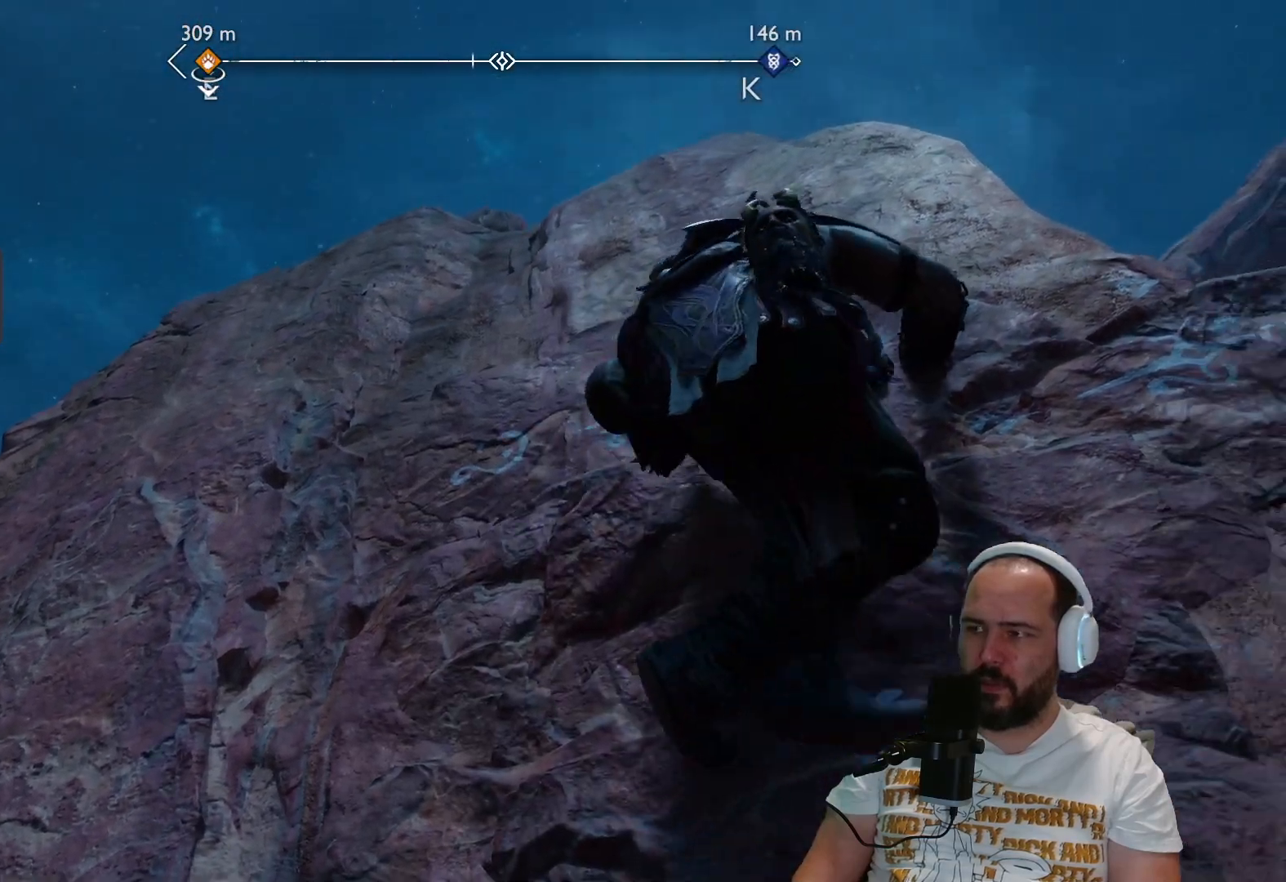
{"buttons": [], "left_stick": "up-right", "right_stick": "down-right", "events": [[117, "right_stick", "down-right"]]}
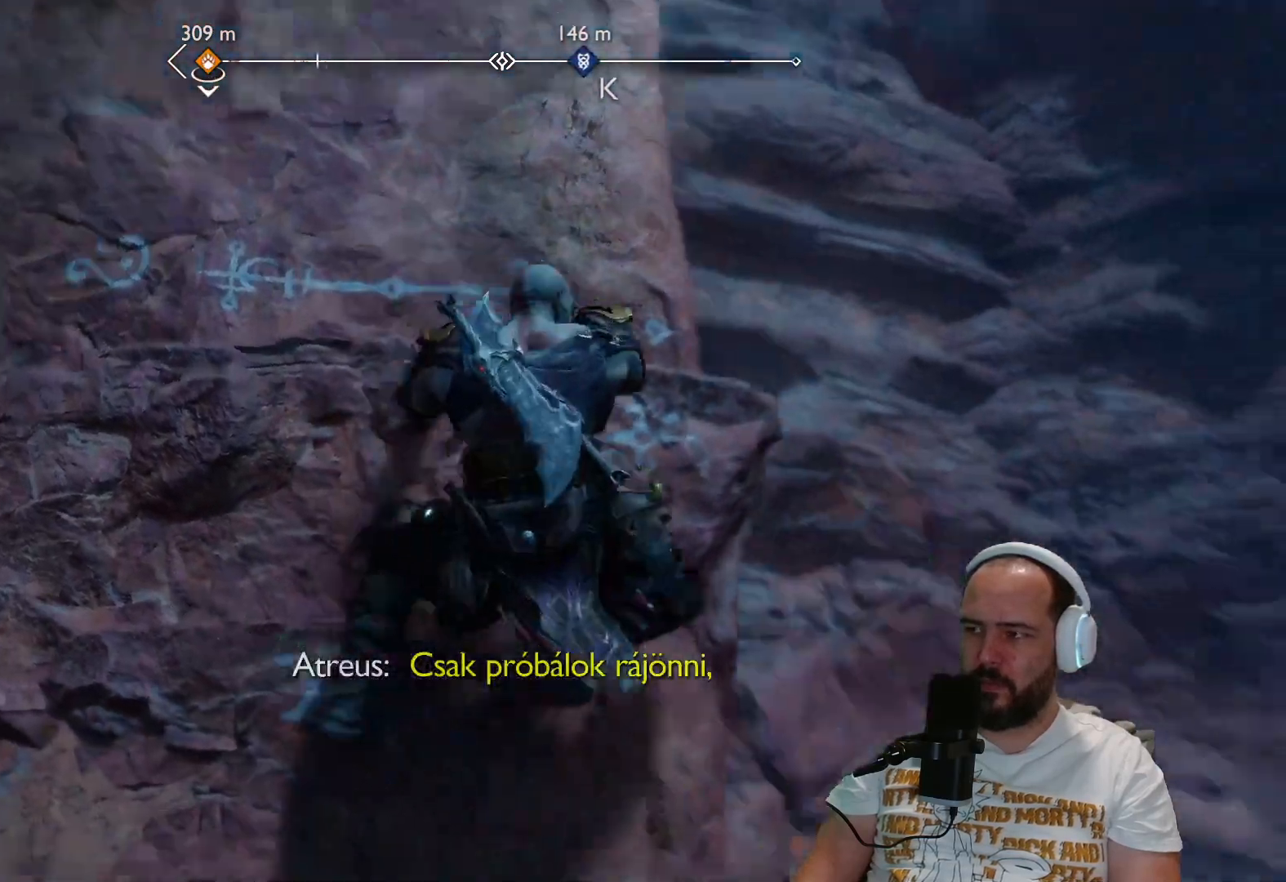
{"buttons": [], "left_stick": "up-right", "right_stick": "down-right", "events": [[83, "right_stick", "right"], [200, "right_stick", "down-right"]]}
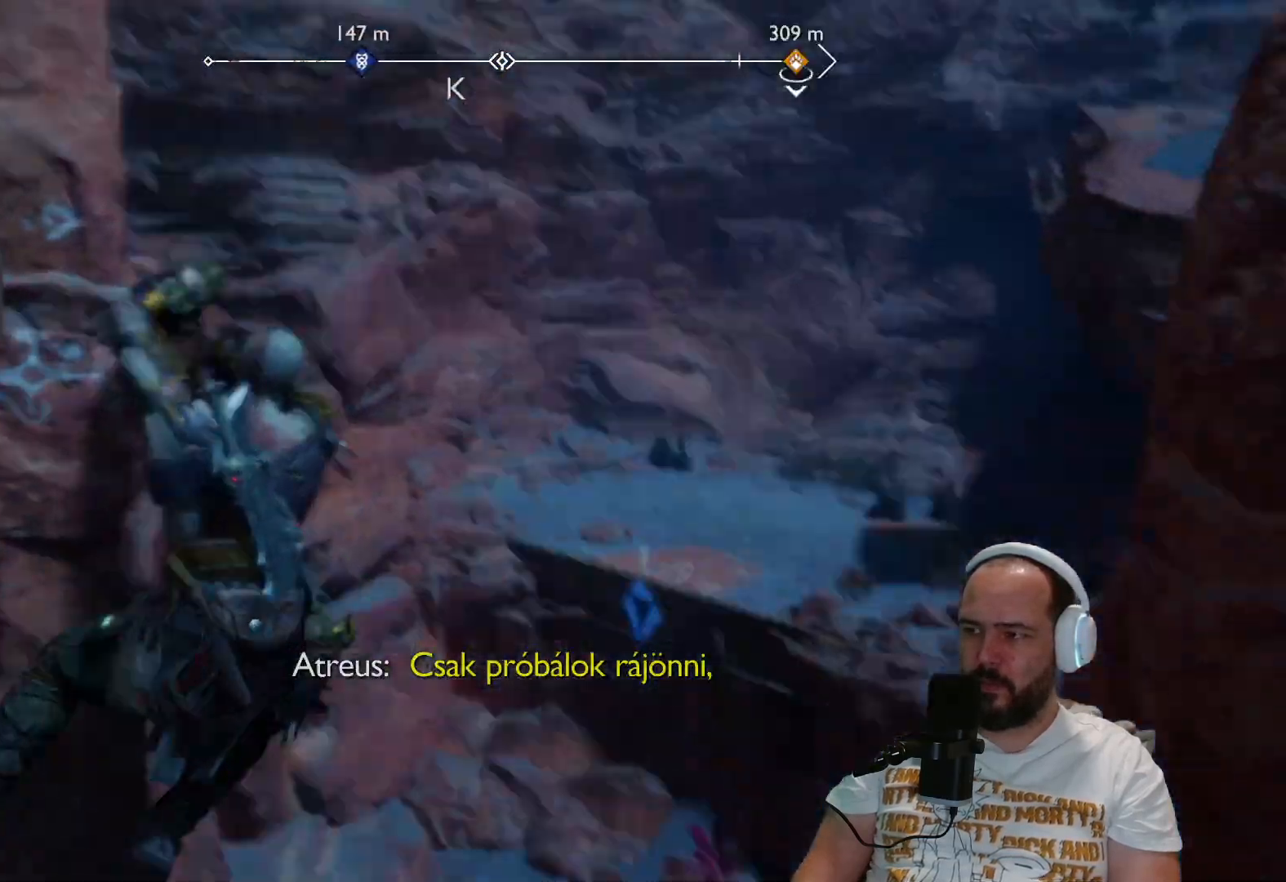
{"buttons": [], "left_stick": "up-right", "right_stick": "center", "events": [[167, "right_stick", "center"]]}
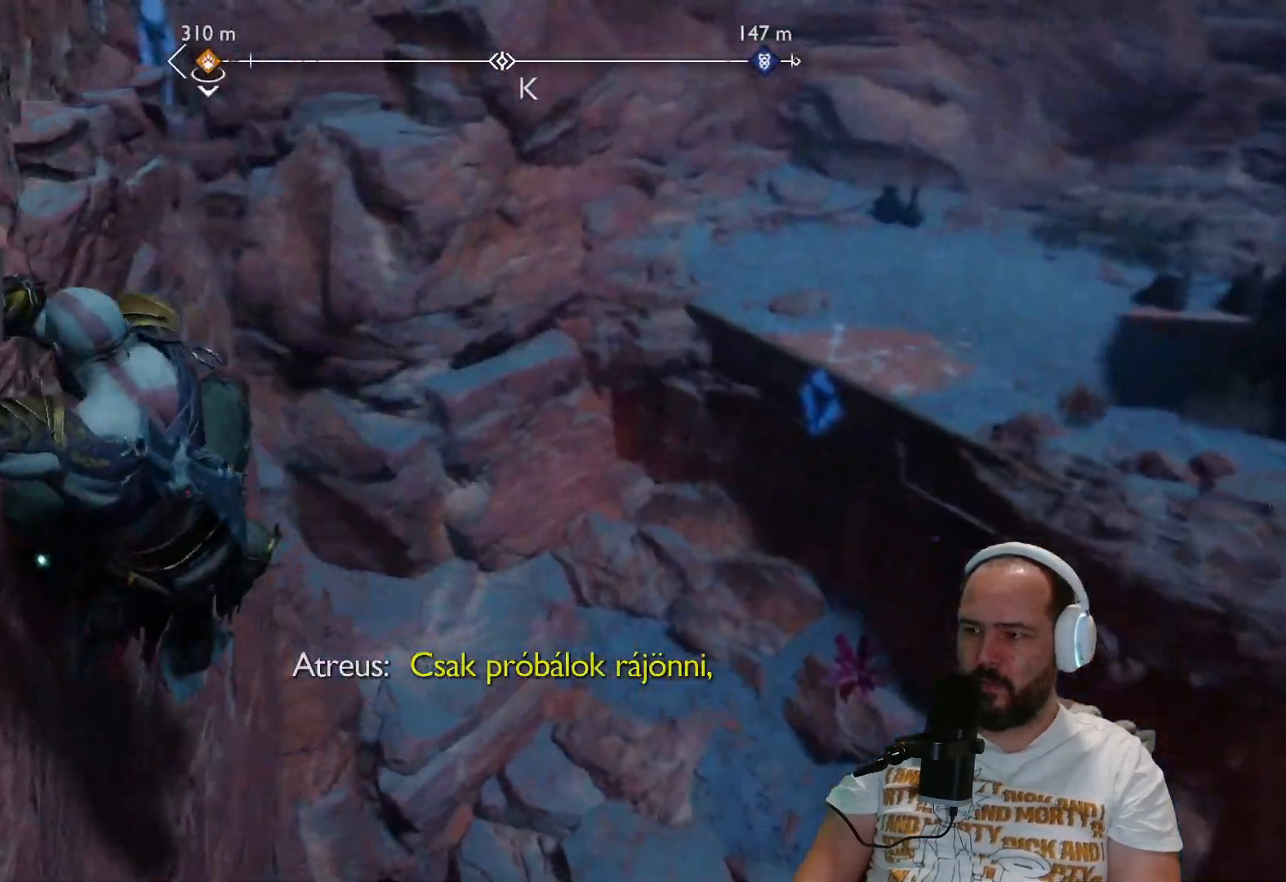
{"buttons": [], "left_stick": "up-right", "right_stick": "up", "events": [[350, "right_stick", "up"]]}
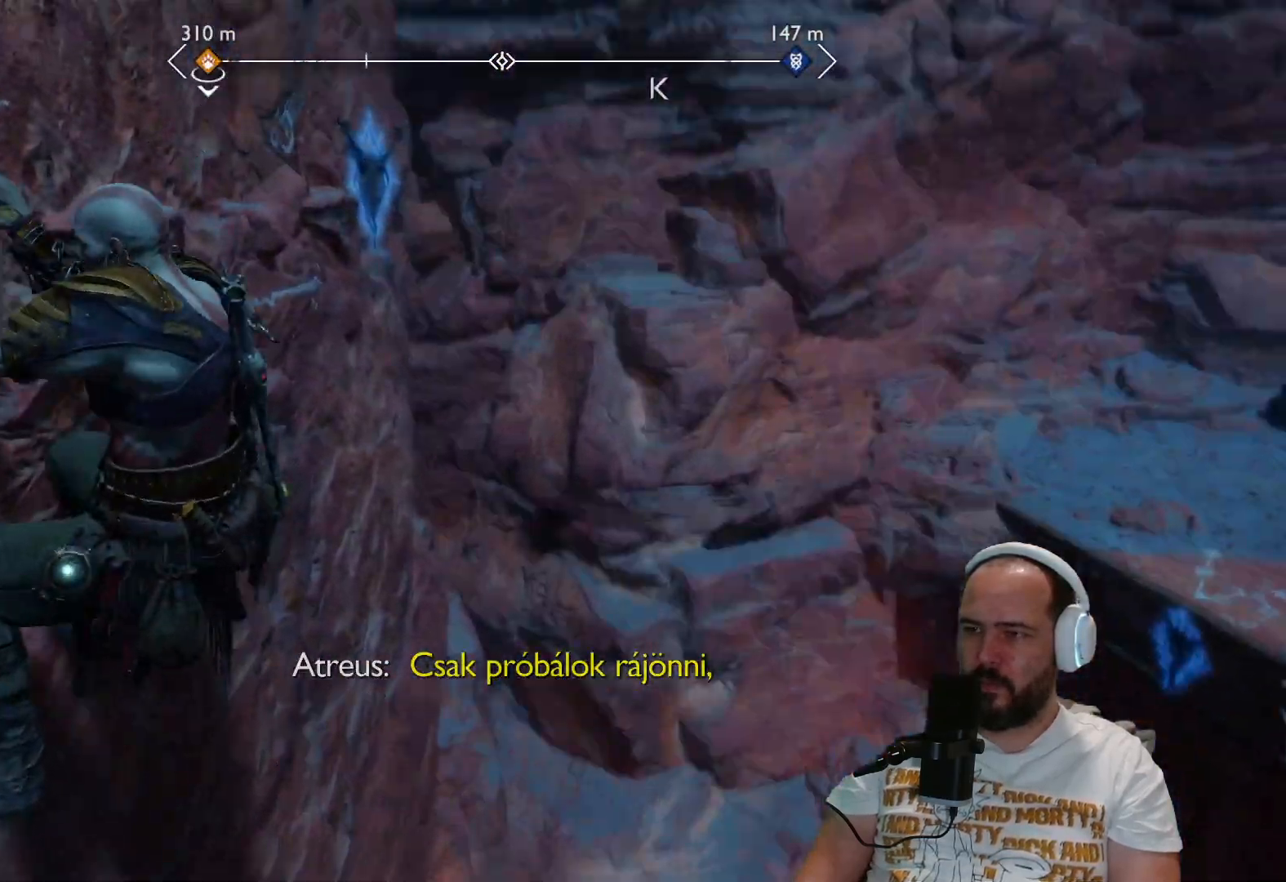
{"buttons": [], "left_stick": "up-right", "right_stick": "down-left", "events": [[283, "right_stick", "left"], [417, "right_stick", "down-left"]]}
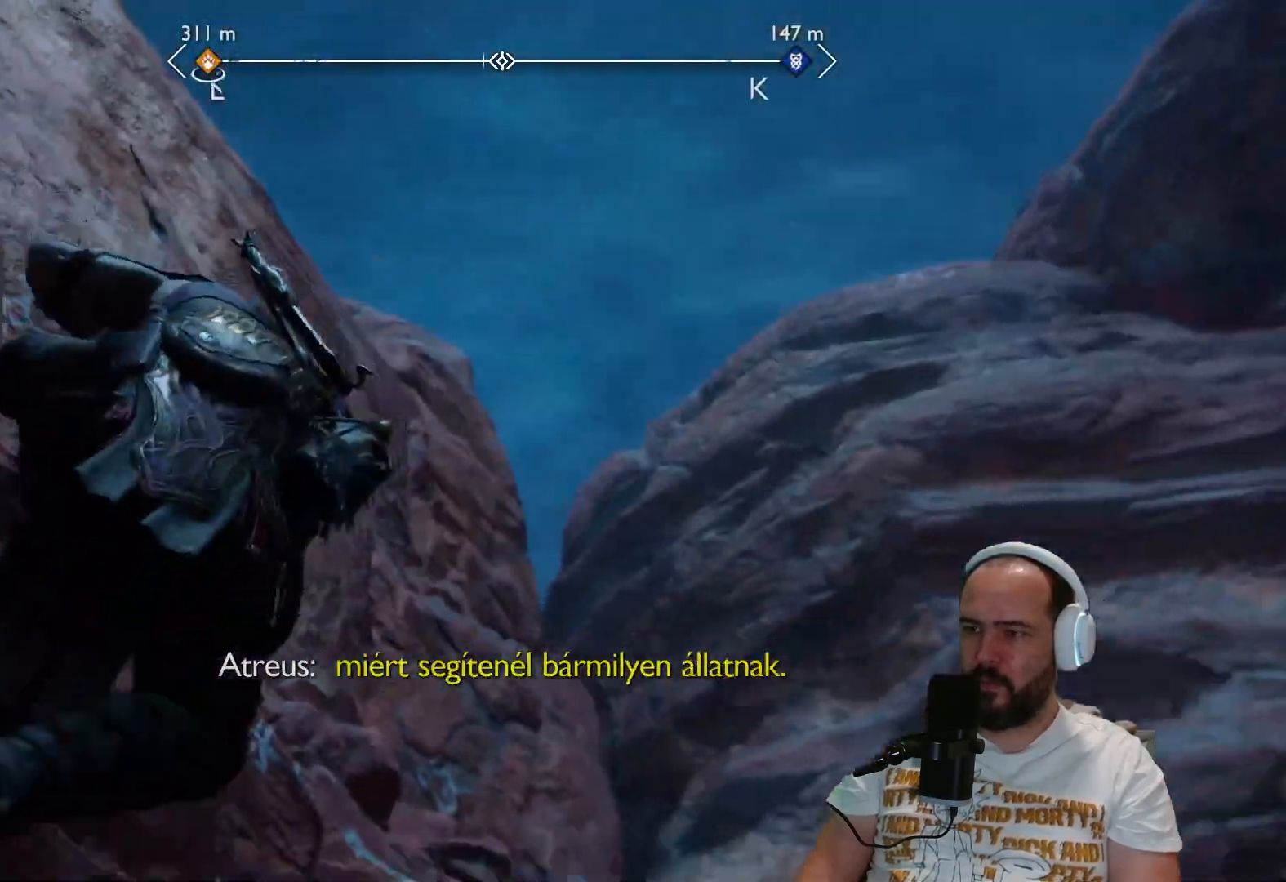
{"buttons": [], "left_stick": "up-right", "right_stick": "up-left", "events": [[267, "right_stick", "center"], [500, "right_stick", "up-left"]]}
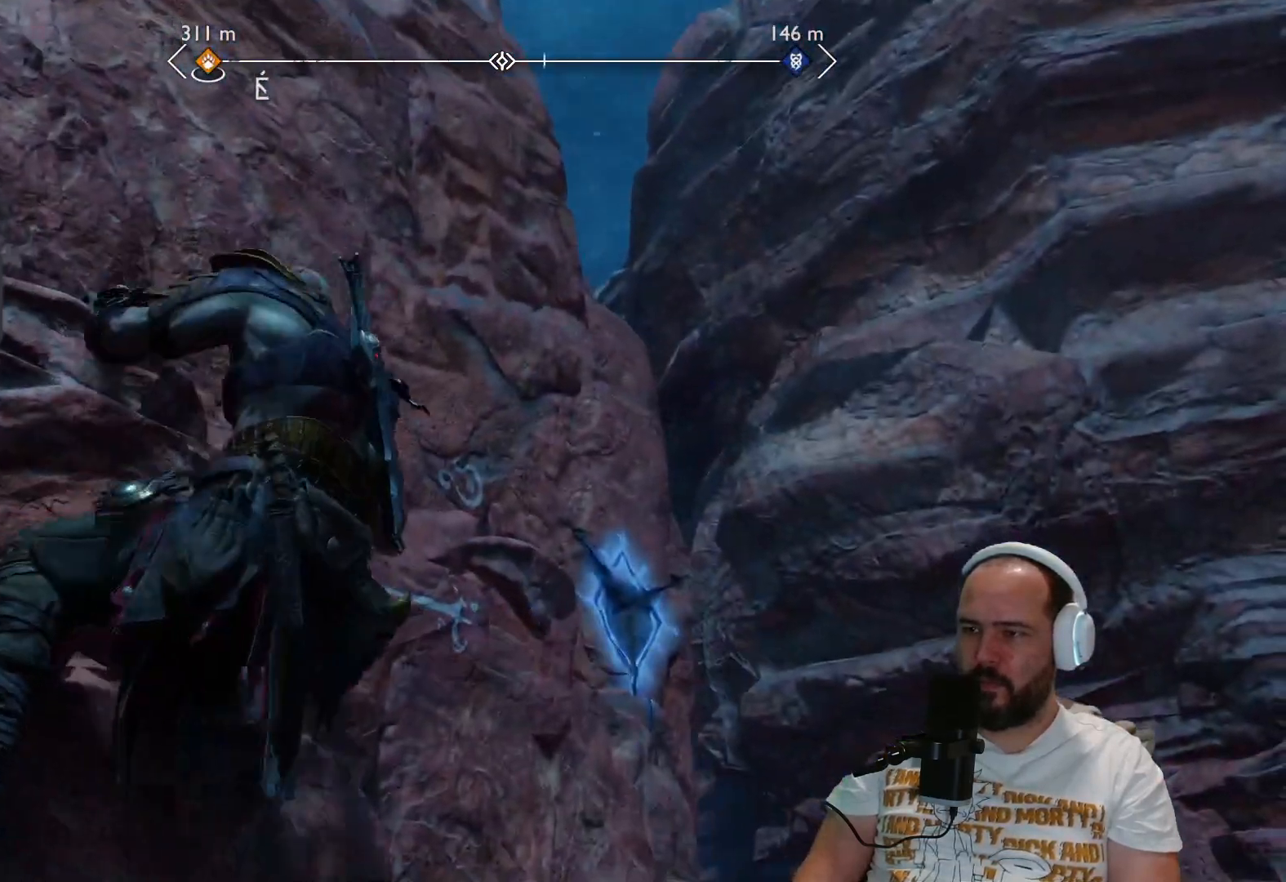
{"buttons": [], "left_stick": "up-right", "right_stick": "center", "events": [[350, "right_stick", "center"]]}
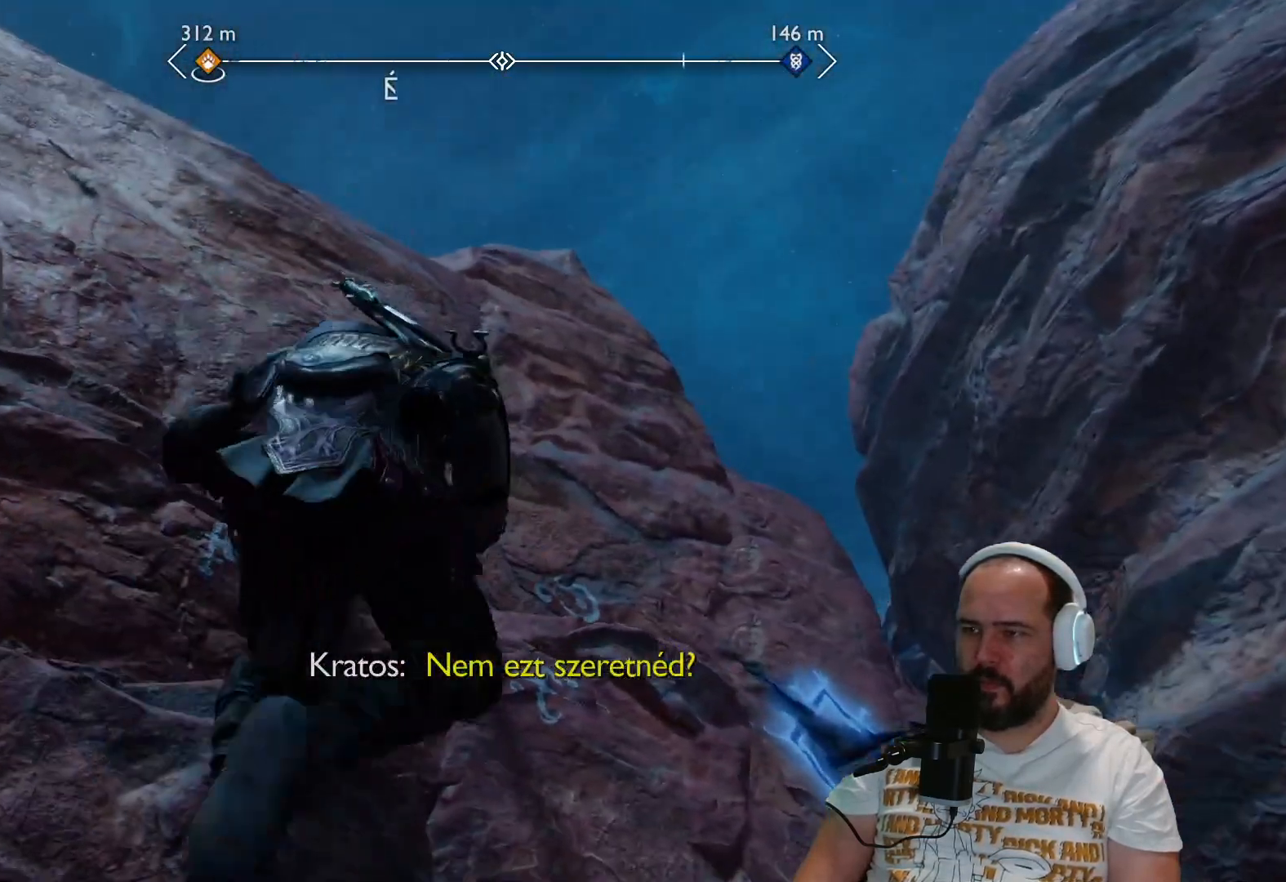
{"buttons": [], "left_stick": "up-right", "right_stick": "center", "events": []}
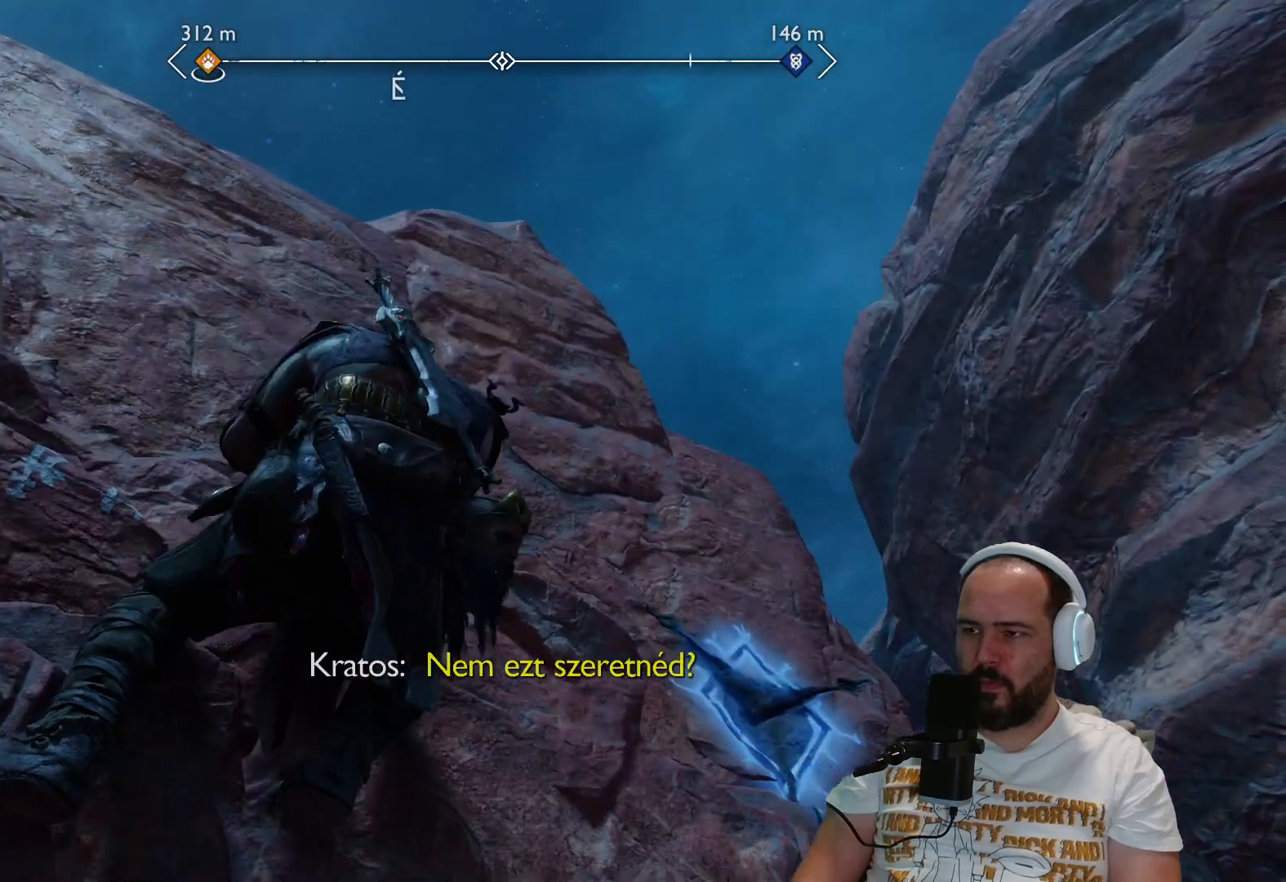
{"buttons": [], "left_stick": "up-right", "right_stick": "center", "events": []}
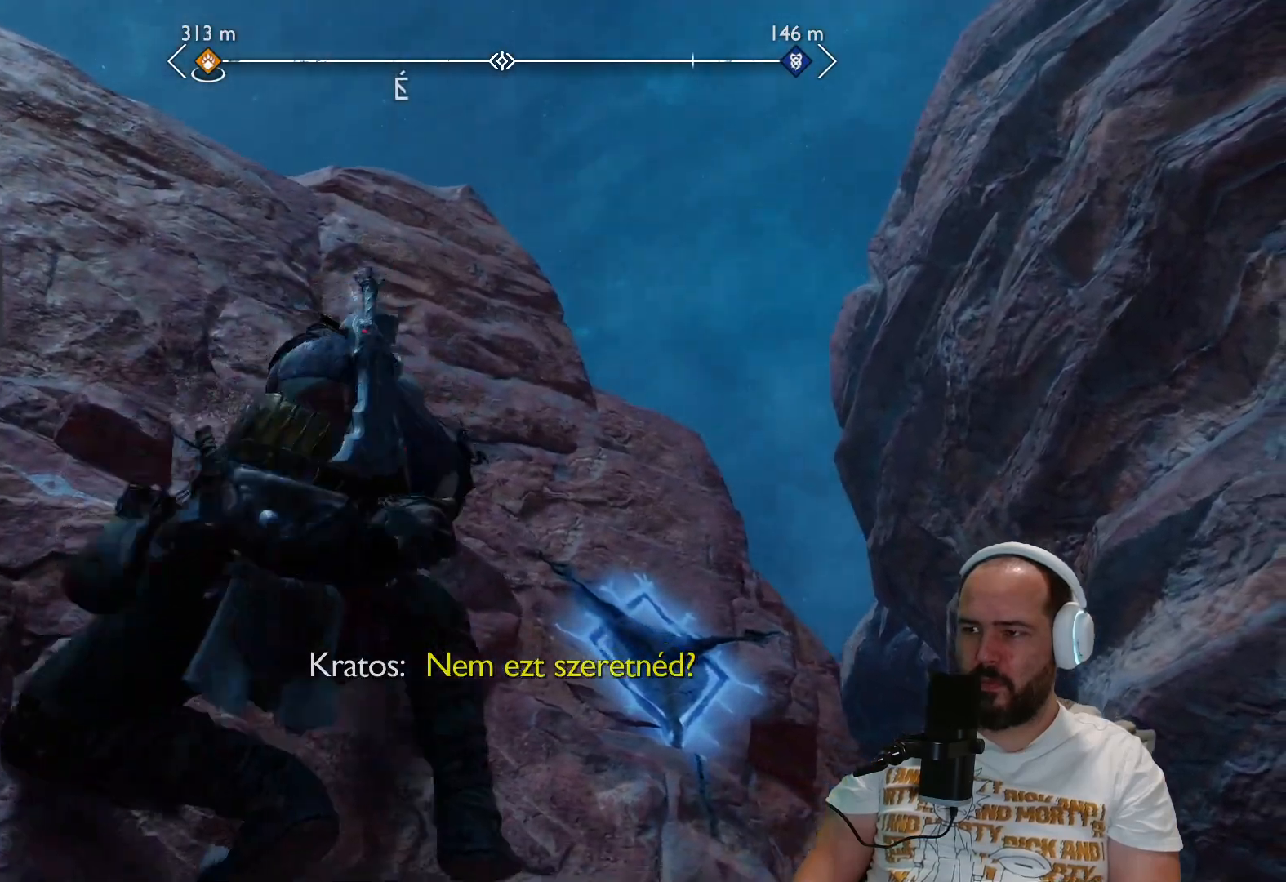
{"buttons": [], "left_stick": "up-right", "right_stick": "center", "events": []}
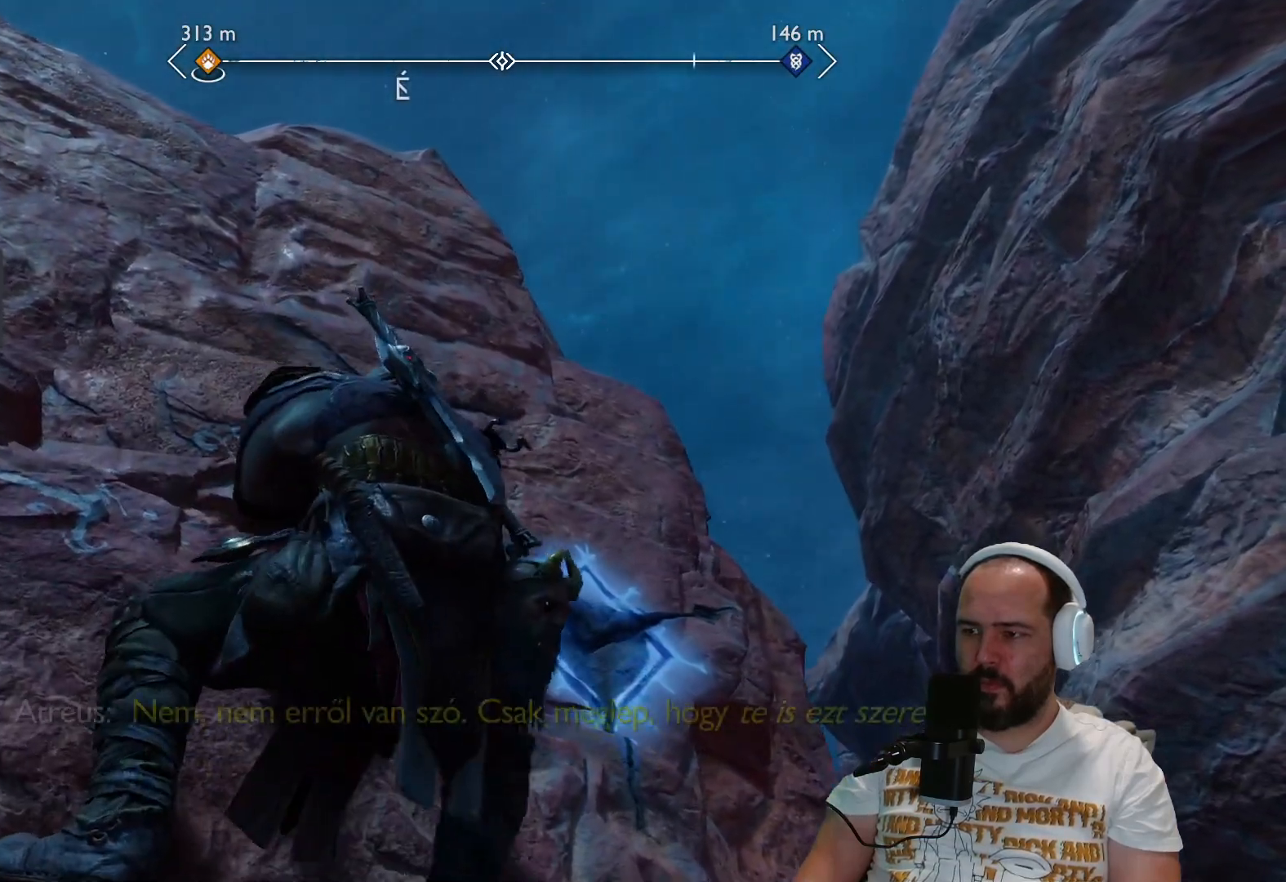
{"buttons": [], "left_stick": "right", "right_stick": "down", "events": [[267, "right_stick", "down-right"], [367, "right_stick", "down"], [483, "left_stick", "right"]]}
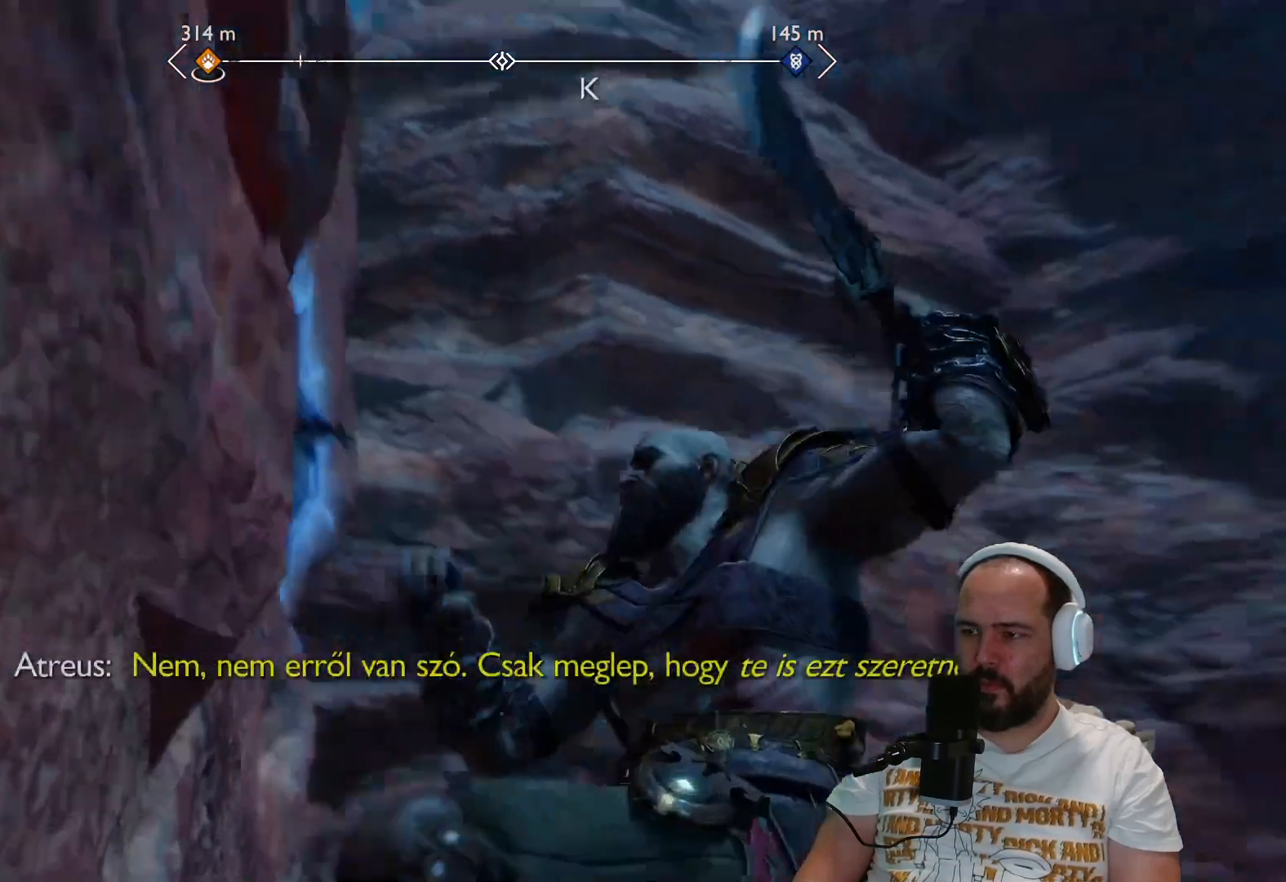
{"buttons": [], "left_stick": "center", "right_stick": "down", "events": [[17, "left_stick", "down-right"], [467, "left_stick", "center"]]}
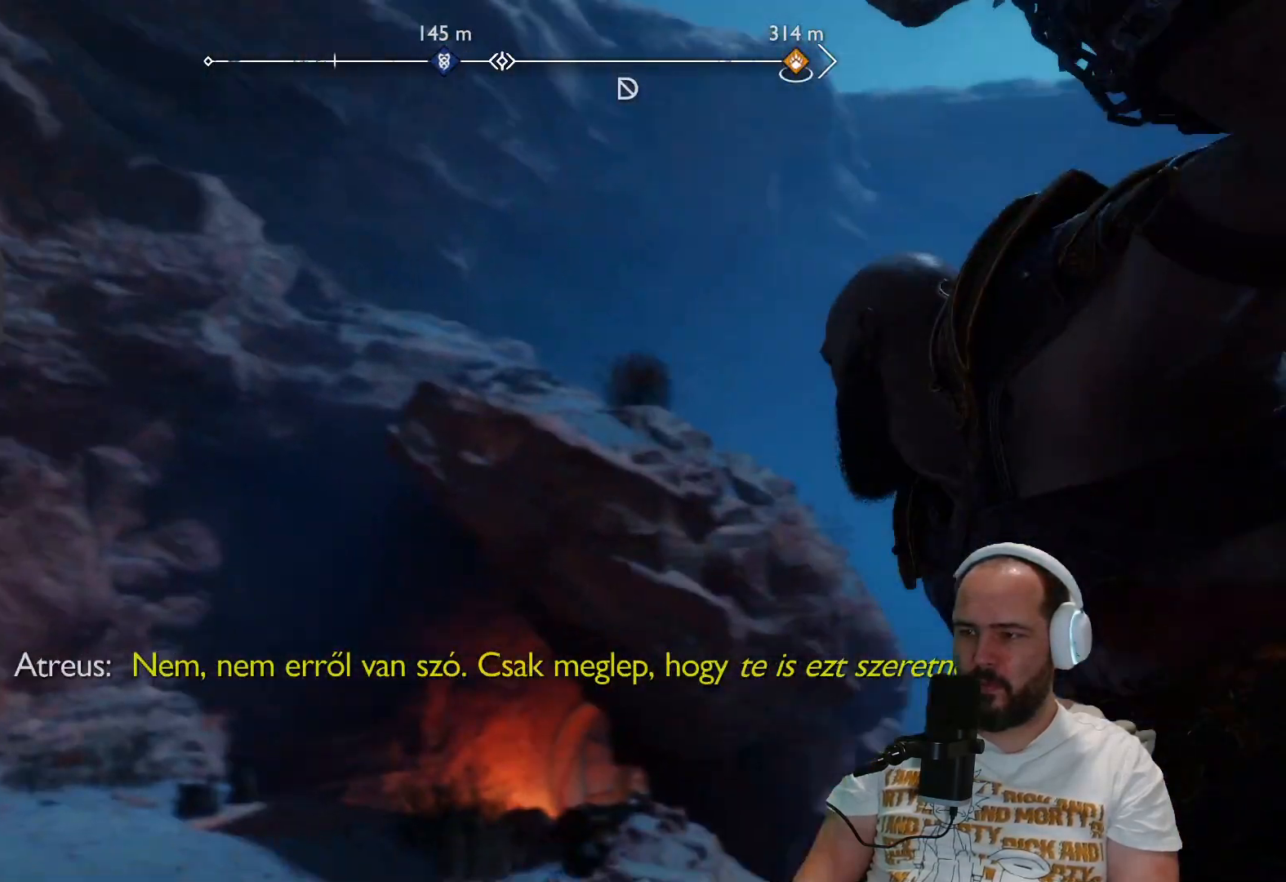
{"buttons": [], "left_stick": "center", "right_stick": "center", "events": [[500, "right_stick", "center"]]}
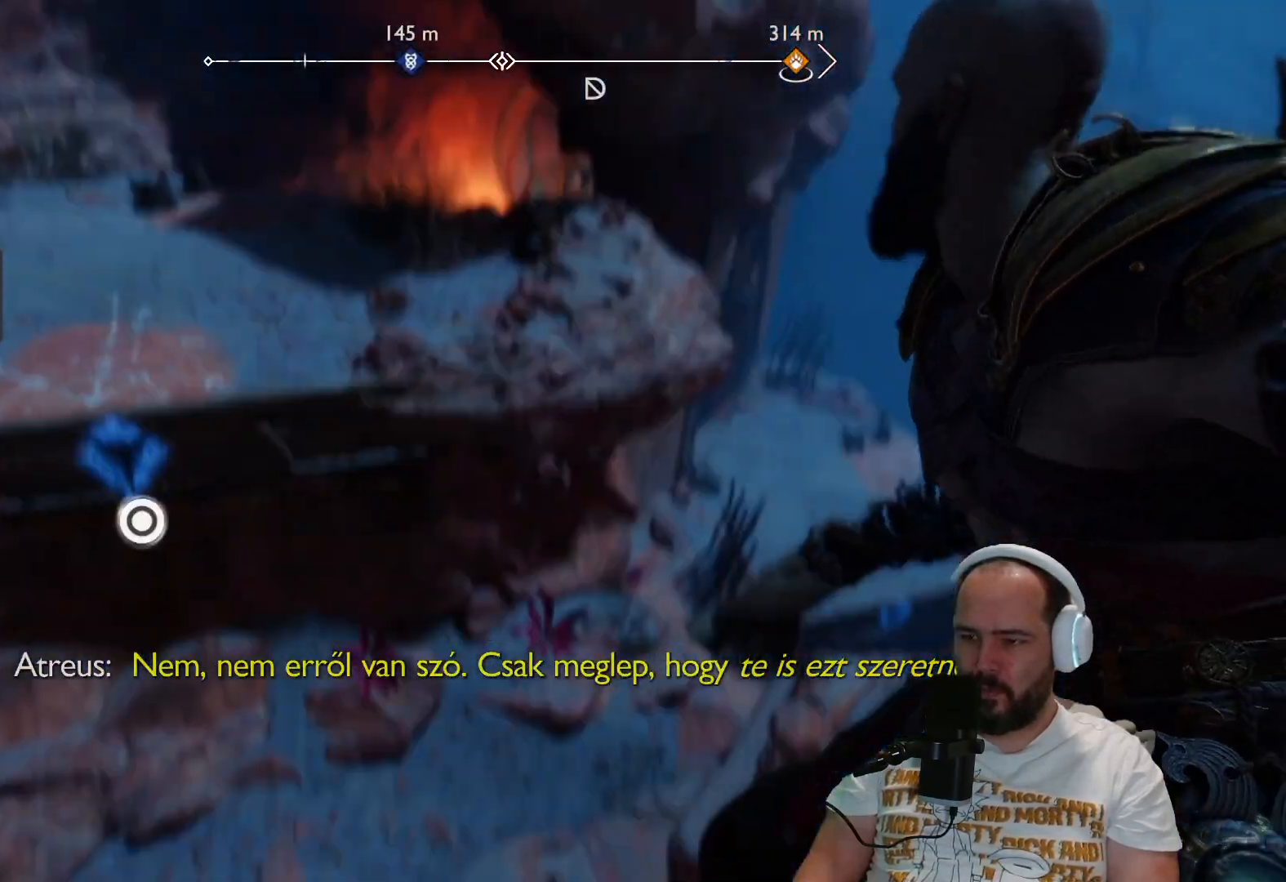
{"buttons": [], "left_stick": "center", "right_stick": "center", "events": [[183, "CIRCLE", "down"], [333, "CIRCLE", "up"]]}
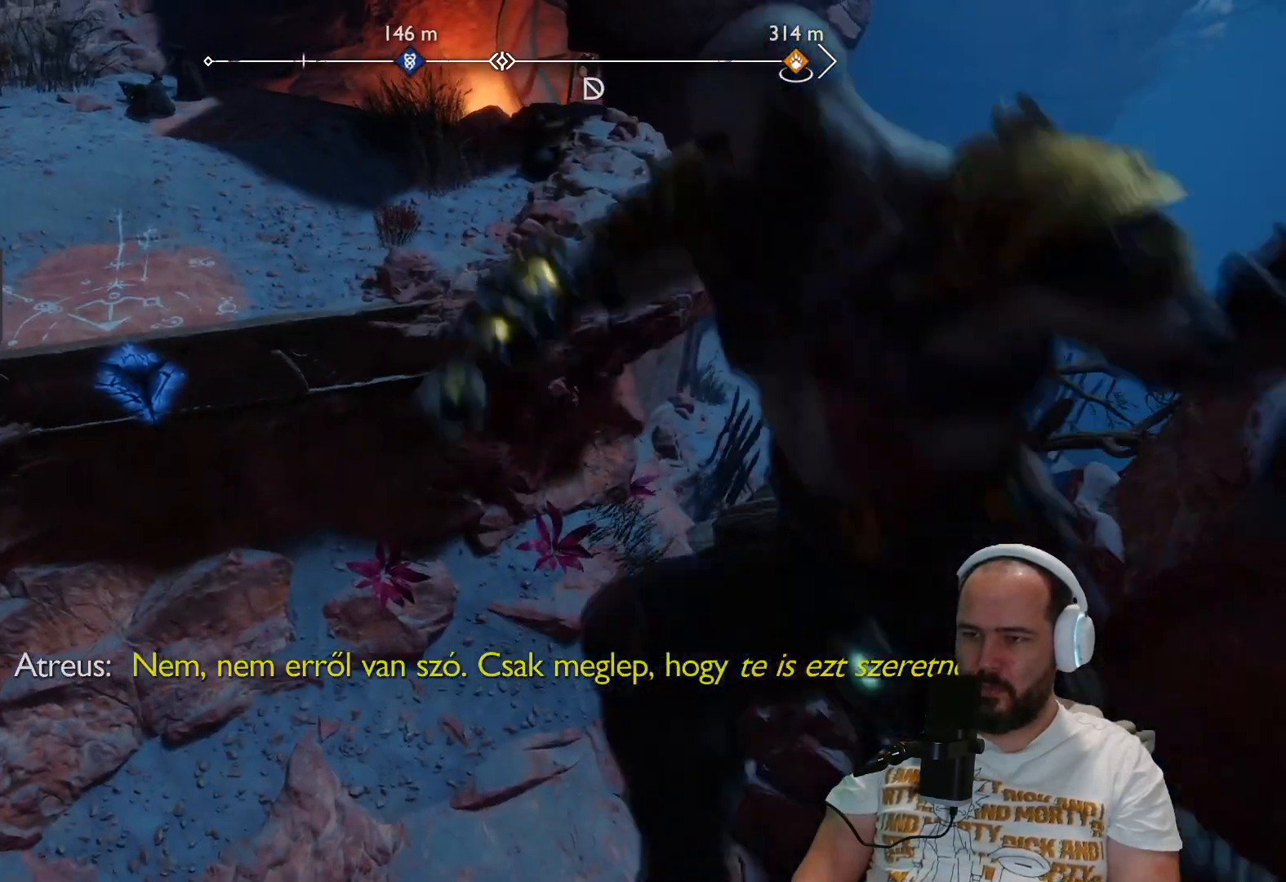
{"buttons": [], "left_stick": "center", "right_stick": "center", "events": []}
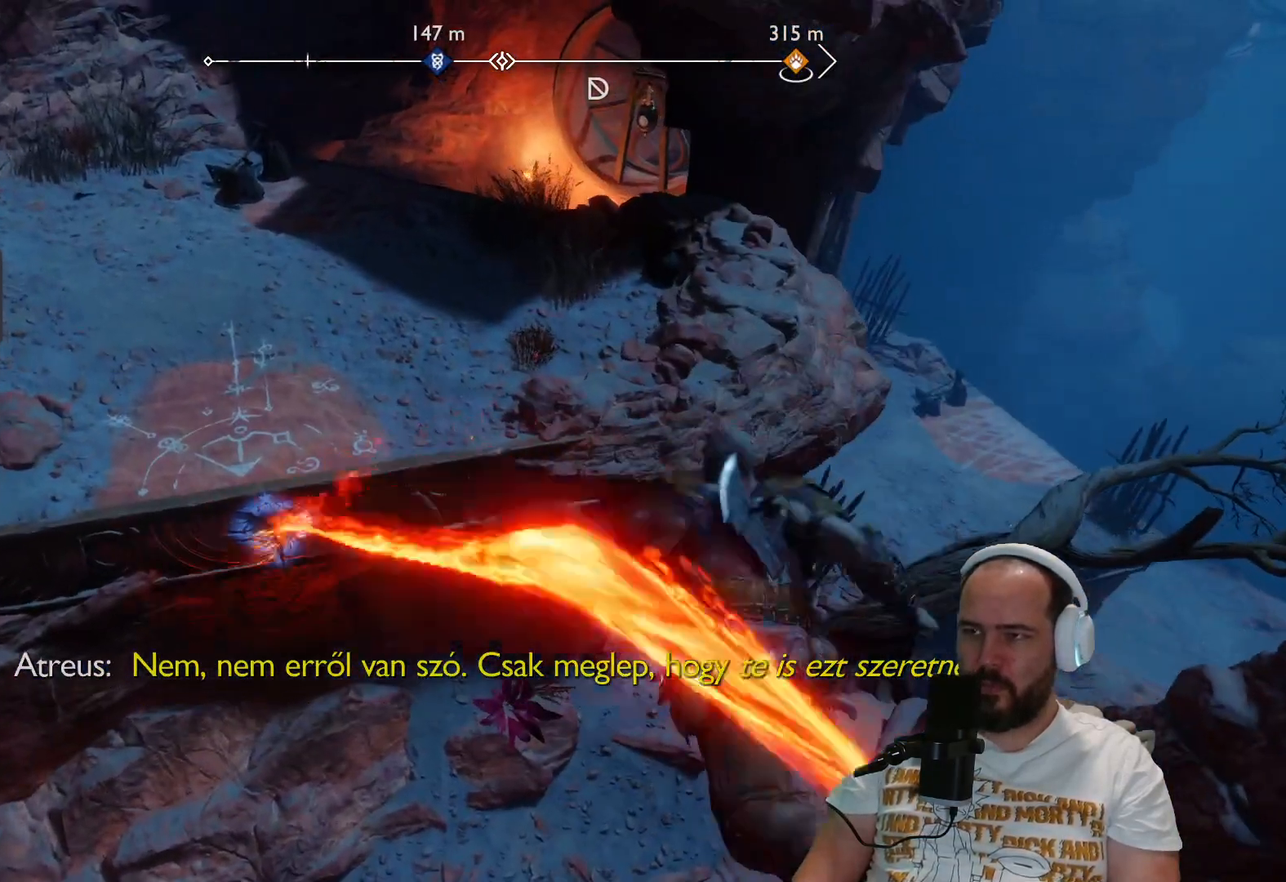
{"buttons": [], "left_stick": "center", "right_stick": "center", "events": []}